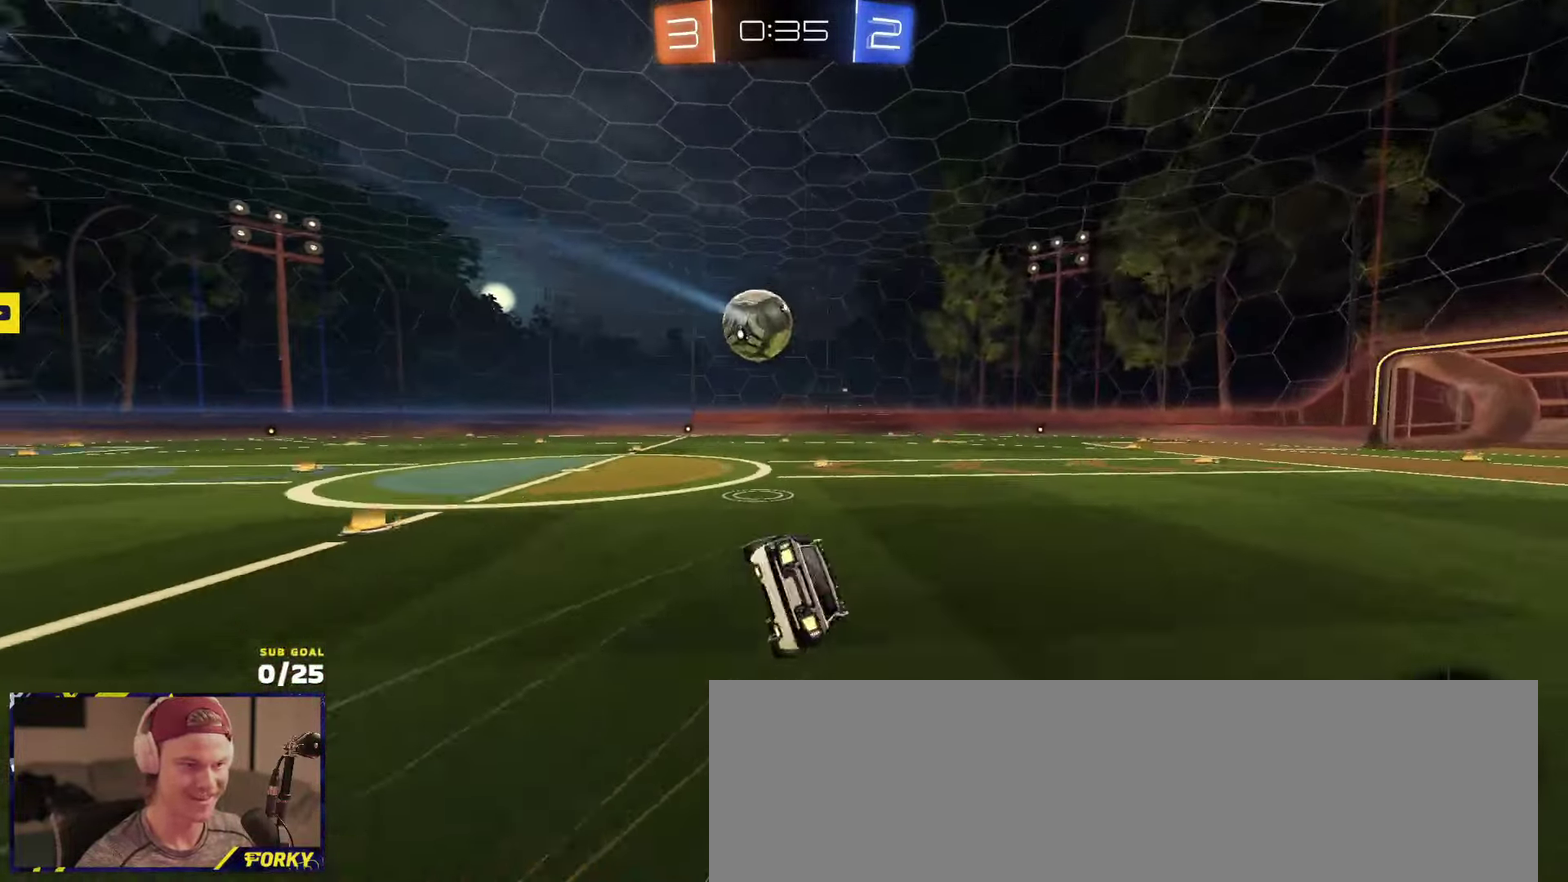
Gameplay with a controller (Xbox layout); each line is a JSON object with the inputs held at the frame after it. "events" lists button and stick changes between this image and that frame as [ms after this image, input, new state], when the widget could be followed in between.
{"buttons": ["X", "R2", "L3"], "left_stick": "down", "right_stick": "center", "events": [[16, "left_stick", "down"], [50, "Y", "down"], [116, "Y", "up"], [250, "X", "down"], [366, "left_stick", "down-right"], [500, "left_stick", "down"]]}
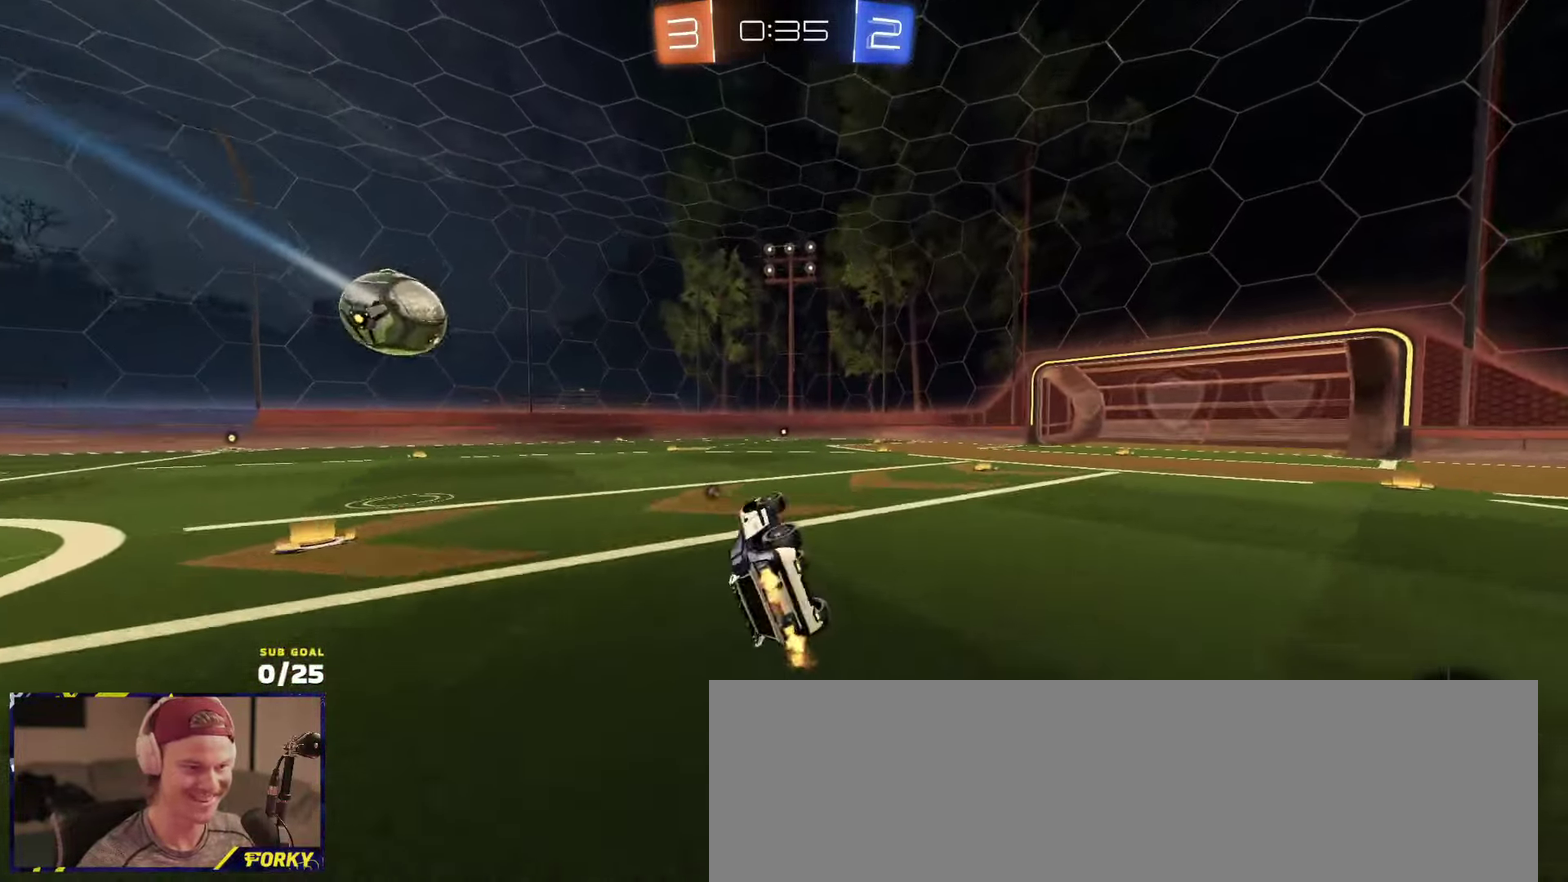
{"buttons": ["R2"], "left_stick": "right", "right_stick": "center", "events": [[116, "left_stick", "down-left"], [166, "L3", "up"], [183, "X", "up"], [233, "left_stick", "left"], [416, "A", "down"], [416, "left_stick", "right"], [466, "A", "up"]]}
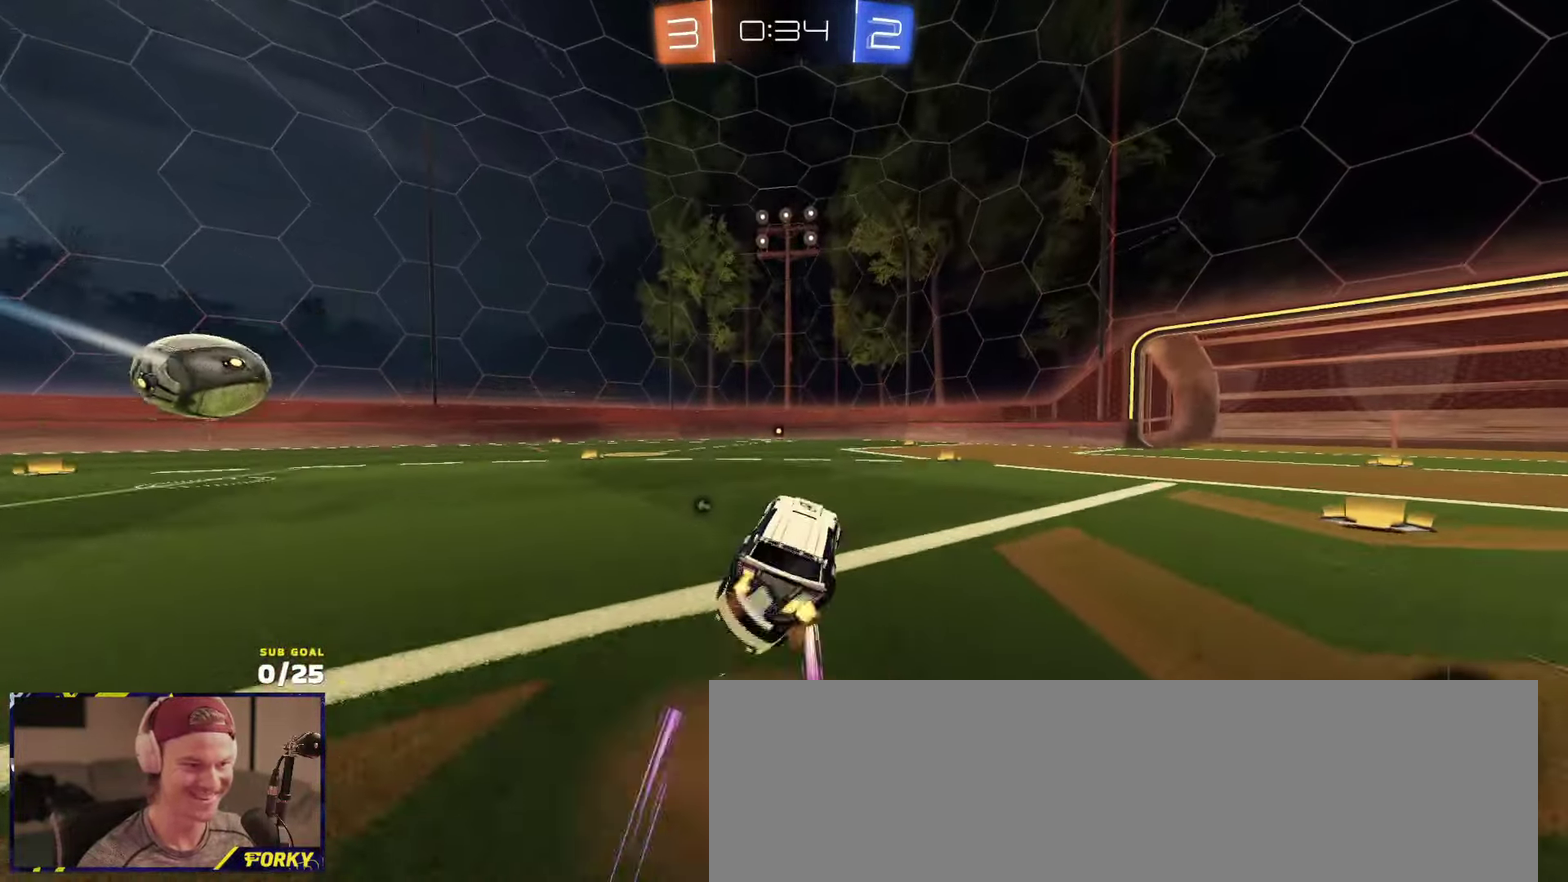
{"buttons": ["Y", "R2"], "left_stick": "center", "right_stick": "center", "events": [[83, "left_stick", "up-left"], [183, "A", "down"], [216, "R1", "down"], [266, "A", "up"], [266, "left_stick", "down"], [433, "Y", "down"], [500, "R1", "up"], [500, "left_stick", "center"]]}
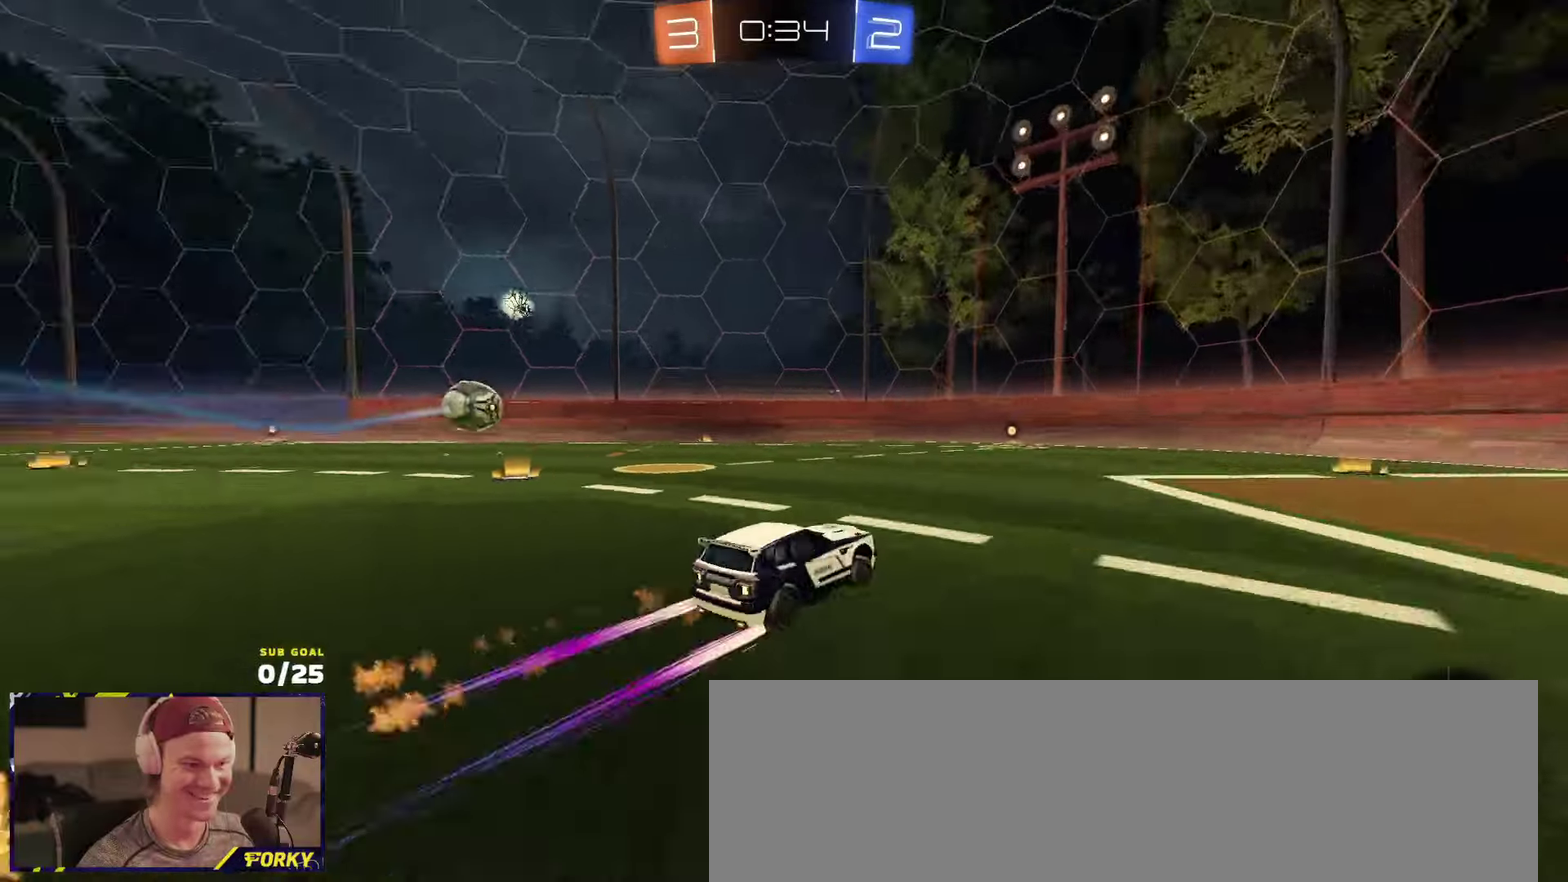
{"buttons": ["R2"], "left_stick": "center", "right_stick": "center", "events": [[16, "Y", "up"]]}
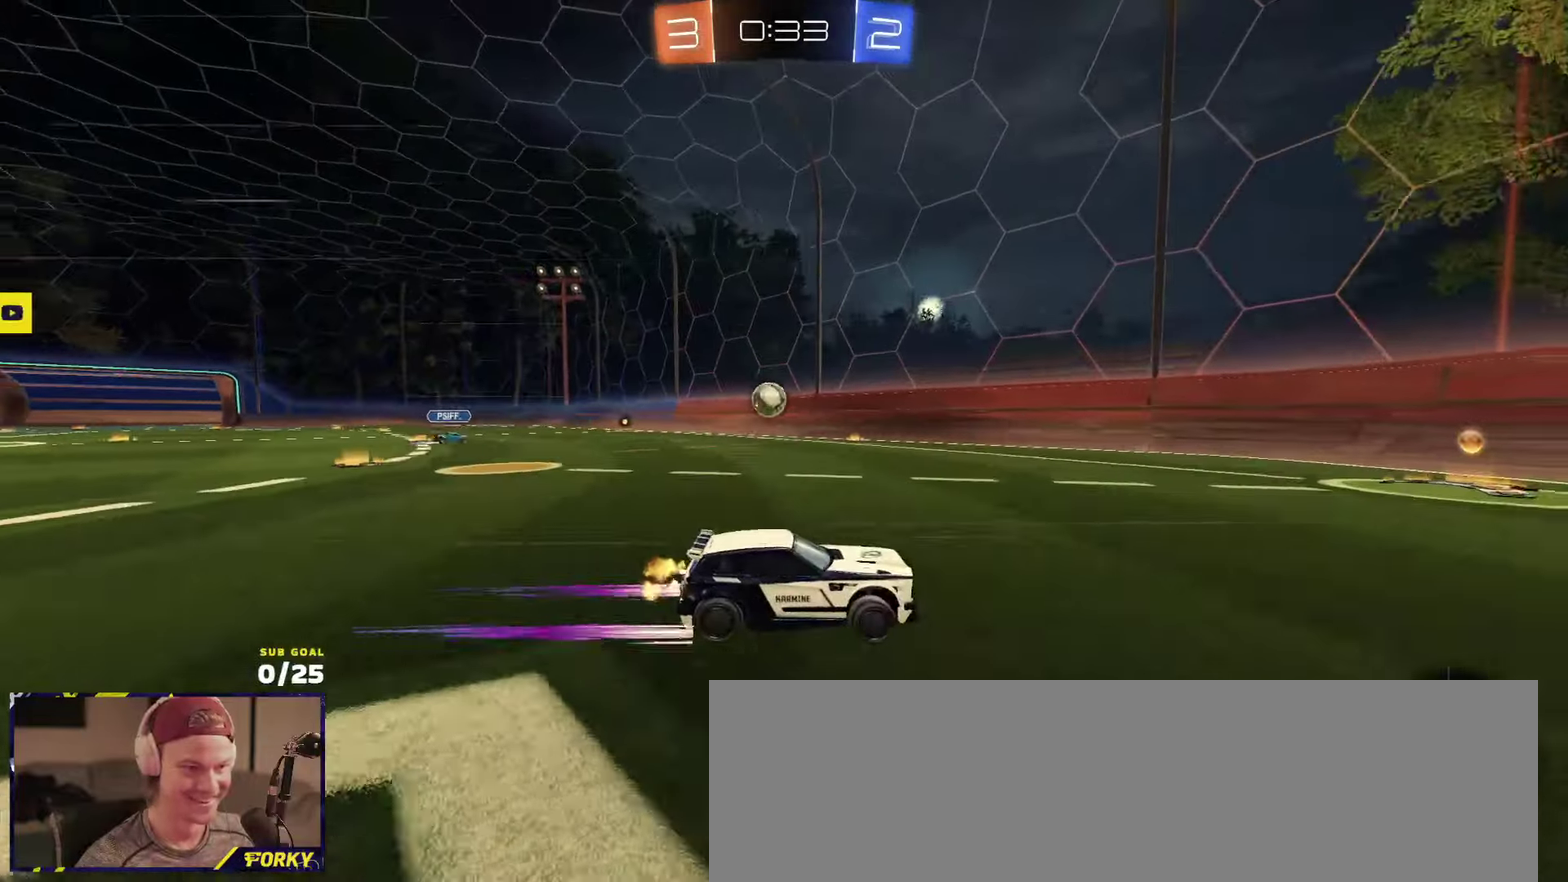
{"buttons": ["R2"], "left_stick": "left", "right_stick": "center", "events": [[33, "left_stick", "left"], [116, "X", "down"], [333, "X", "up"]]}
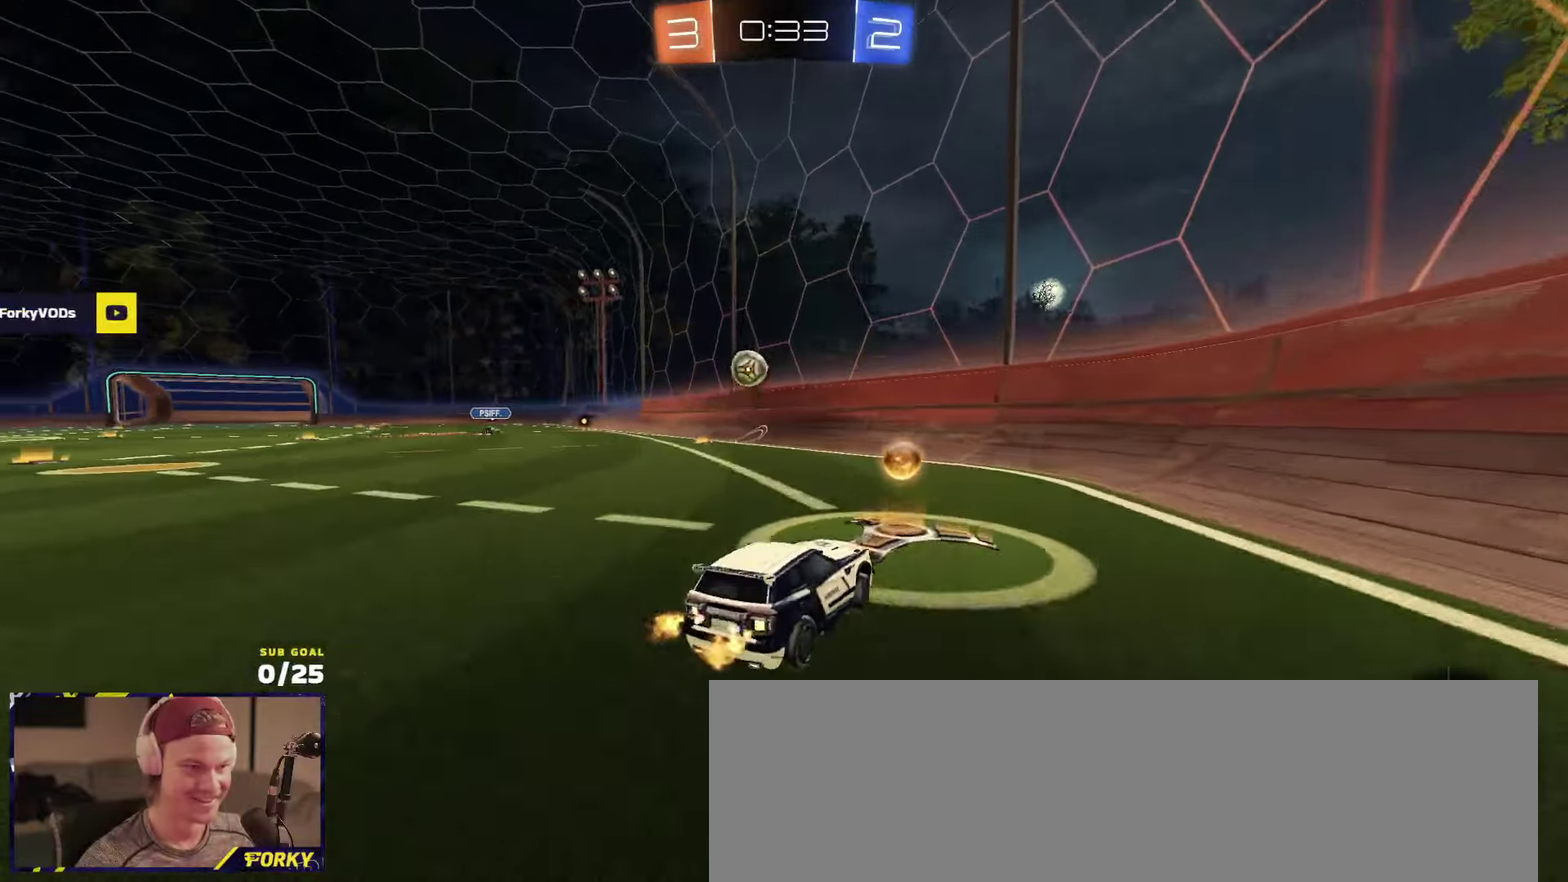
{"buttons": ["A"], "left_stick": "down", "right_stick": "center", "events": [[116, "R2", "up"], [133, "L2", "down"], [216, "L2", "up"], [233, "left_stick", "down"], [300, "left_stick", "down-left"], [316, "A", "down"], [383, "left_stick", "down"]]}
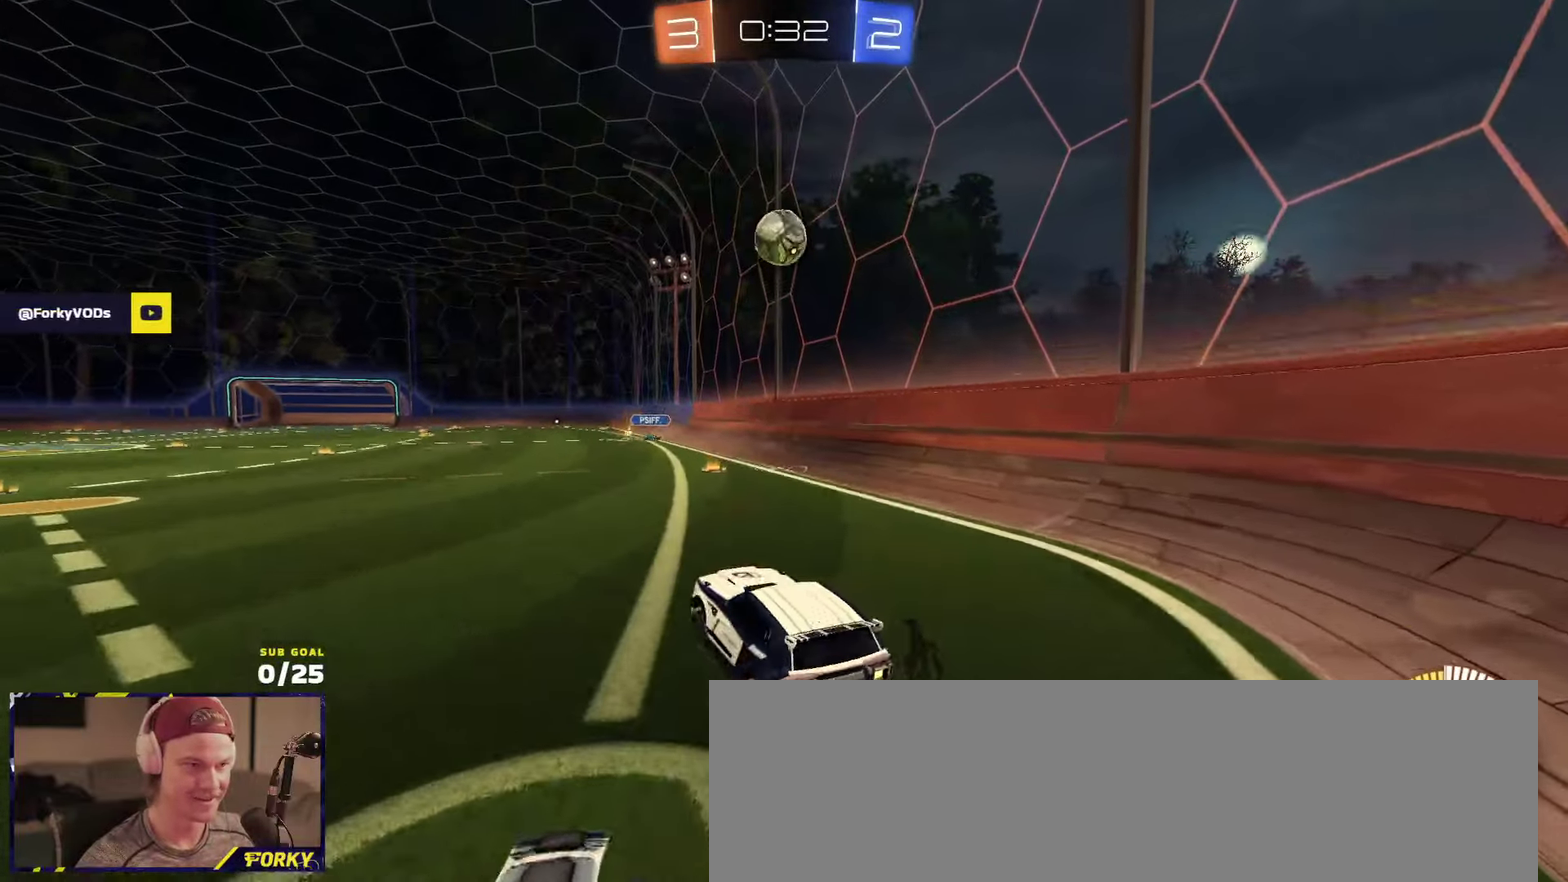
{"buttons": ["R1", "L3"], "left_stick": "up", "right_stick": "center"}
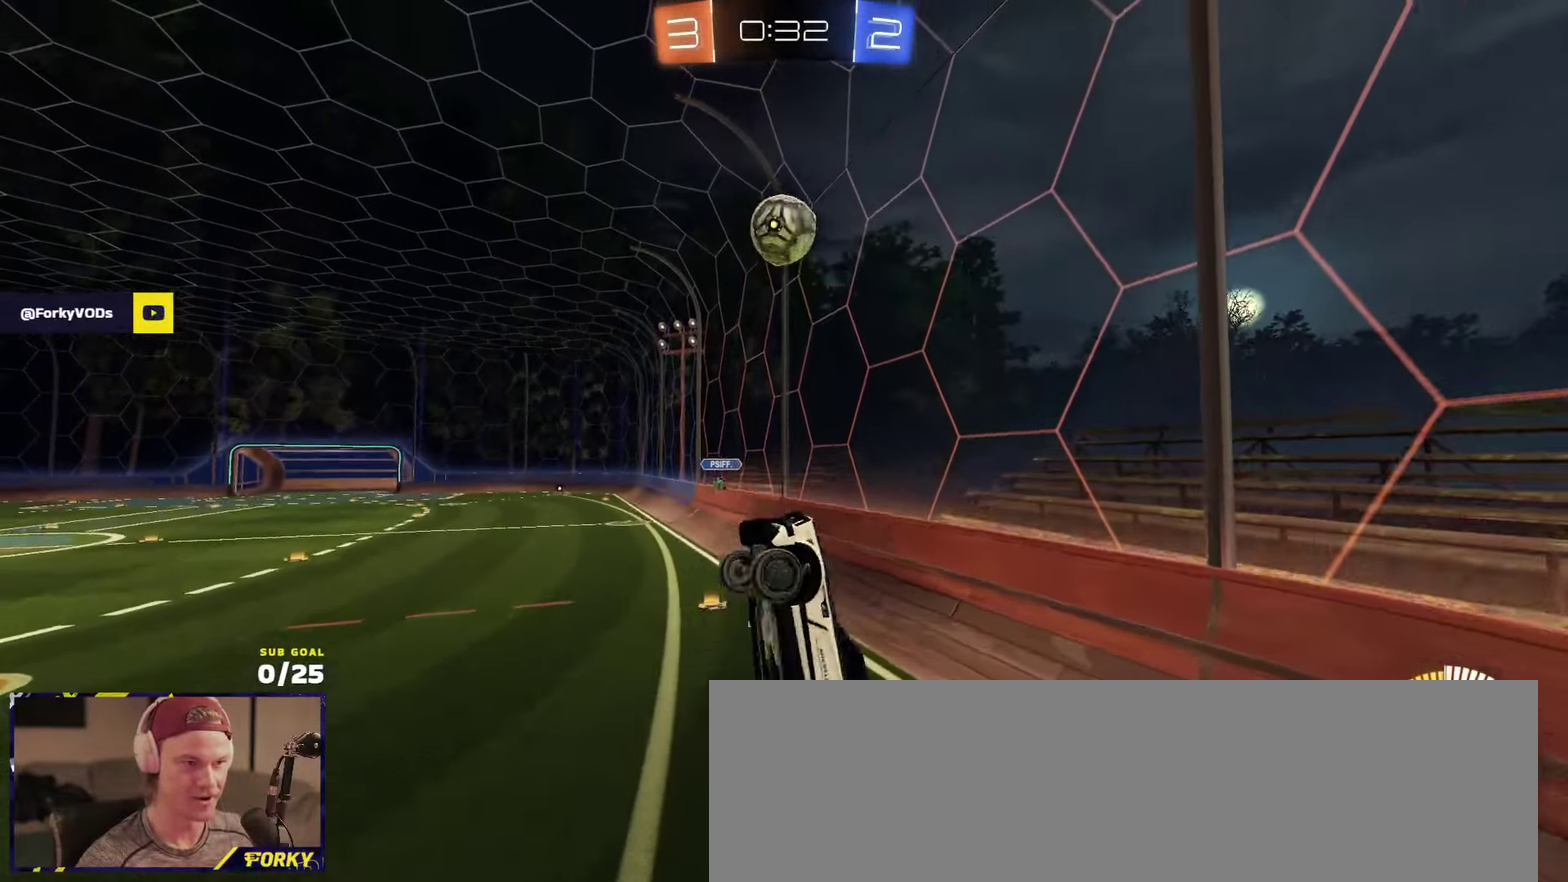
{"buttons": ["L3"], "left_stick": "right", "right_stick": "center", "events": [[150, "left_stick", "right"], [250, "left_stick", "up-left"], [366, "R1", "up"], [416, "left_stick", "right"]]}
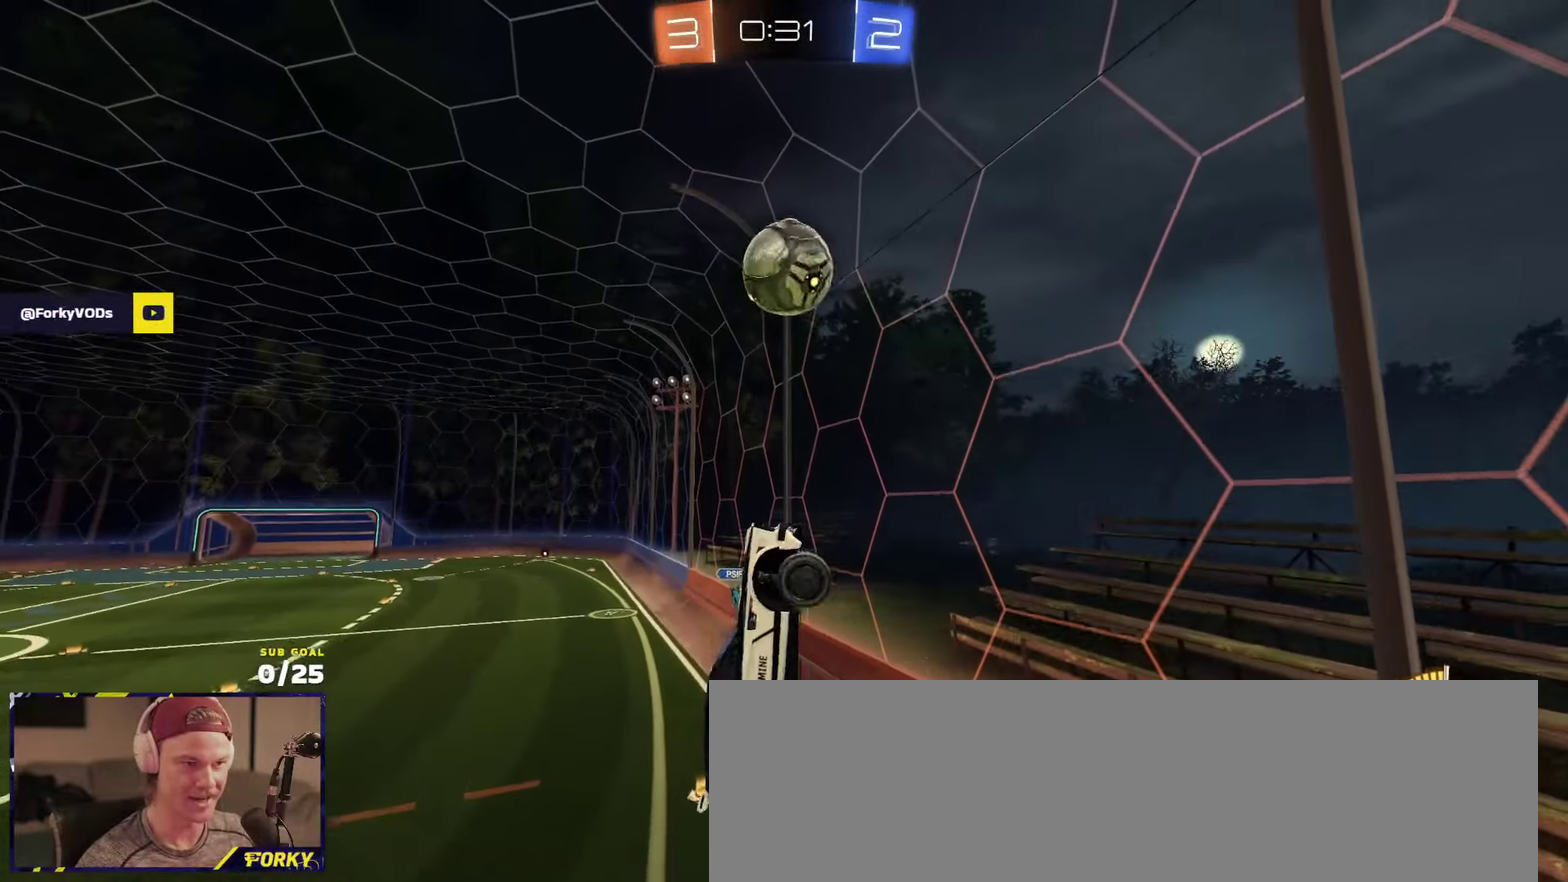
{"buttons": ["R2"], "left_stick": "right", "right_stick": "center", "events": [[150, "L3", "up"], [183, "R2", "down"], [200, "R1", "down"], [216, "left_stick", "center"], [333, "left_stick", "right"], [383, "R1", "up"]]}
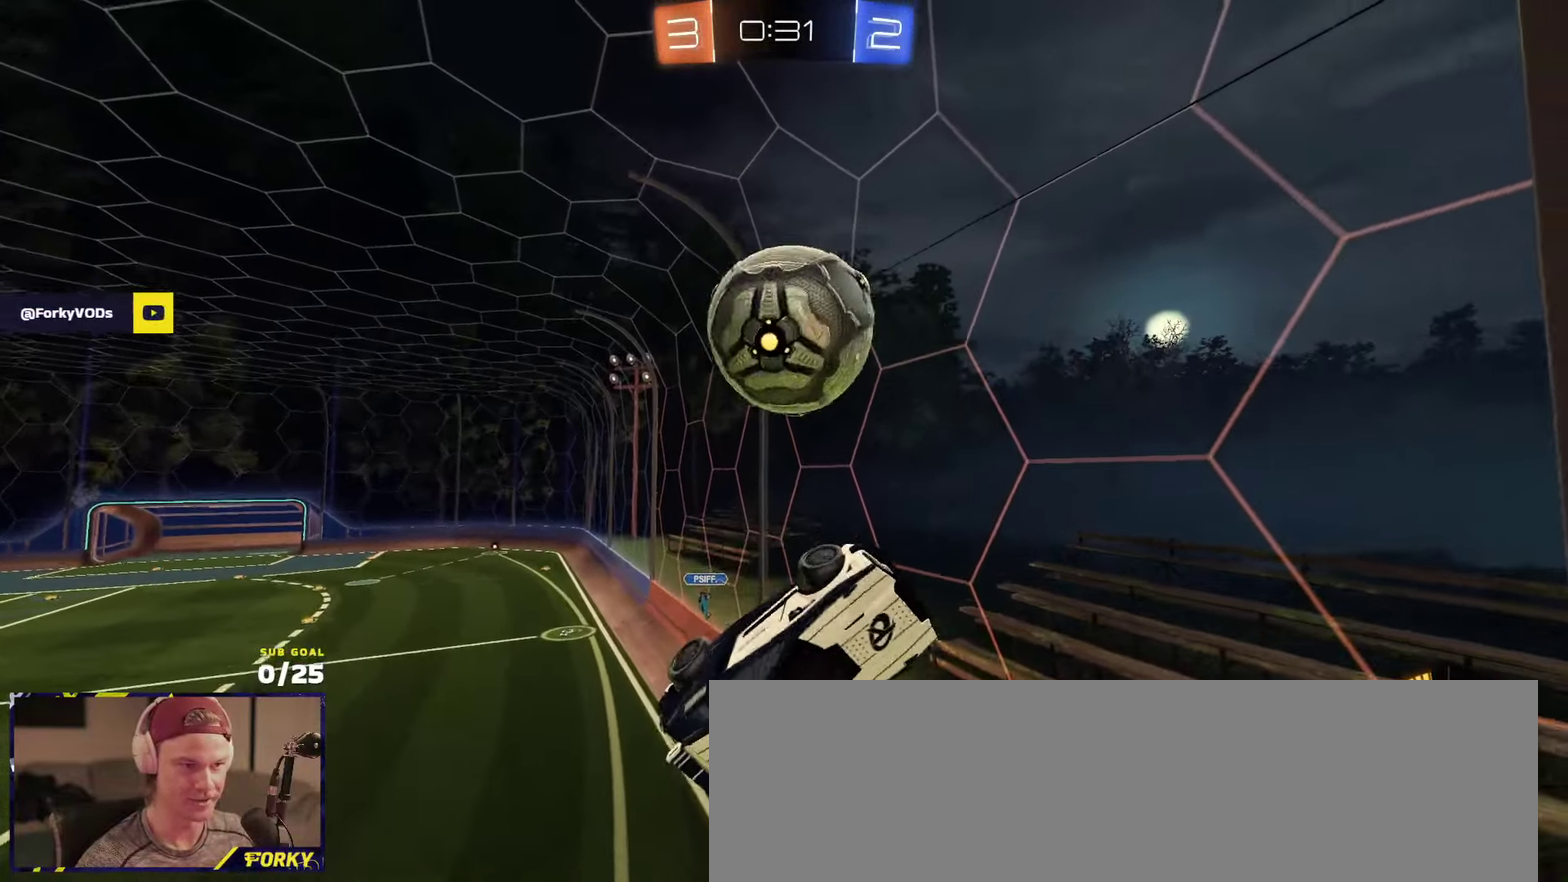
{"buttons": ["R2", "L3"], "left_stick": "right", "right_stick": "center", "events": [[216, "L3", "down"], [233, "R1", "down"], [450, "R1", "up"]]}
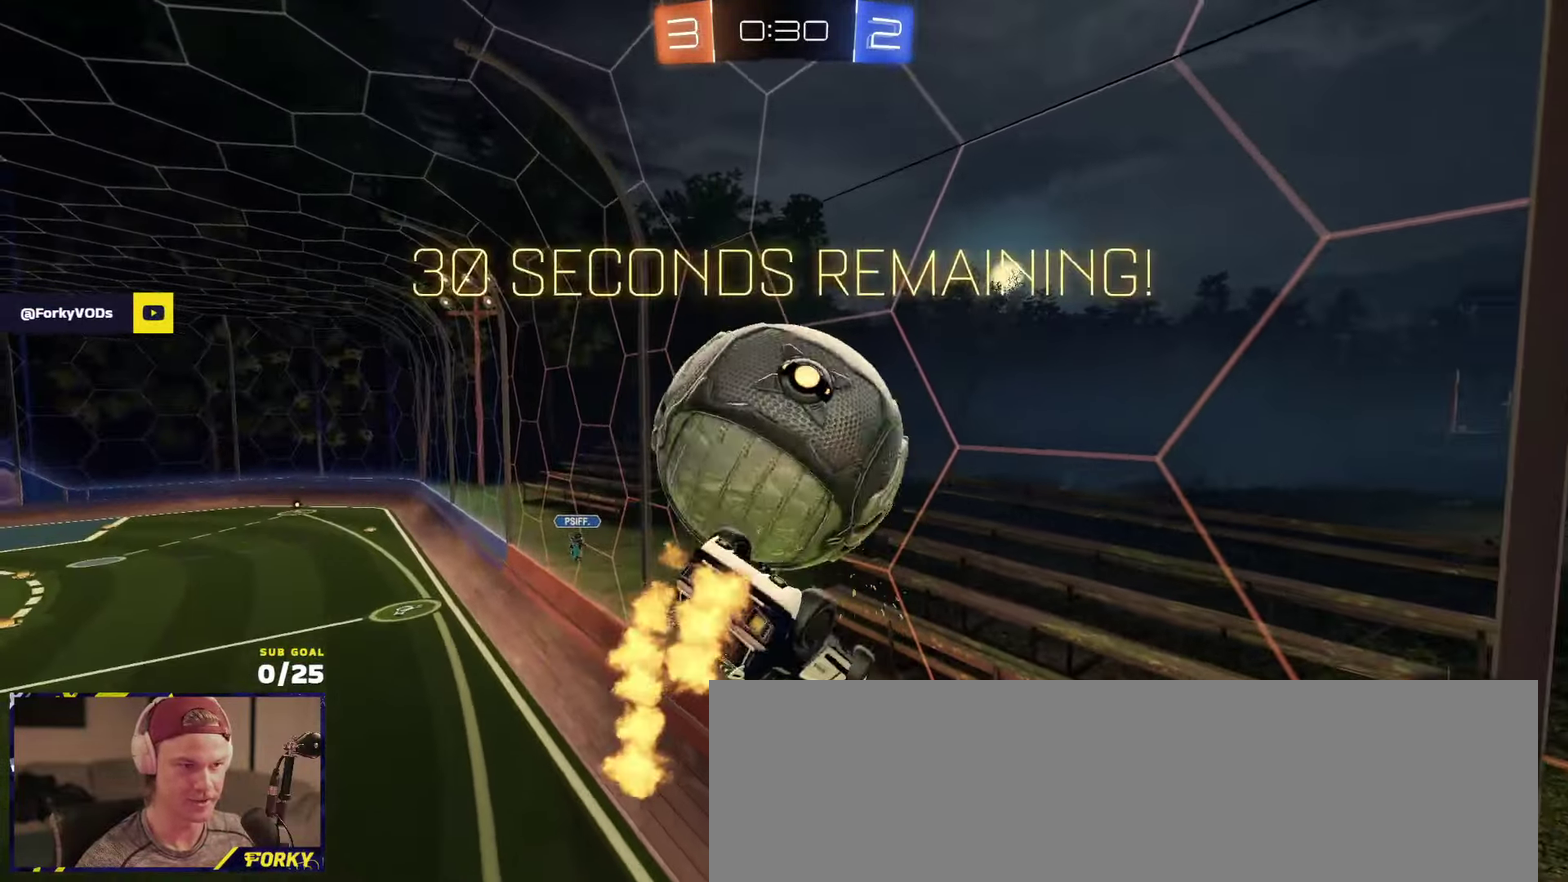
{"buttons": ["L1", "R2"], "left_stick": "up", "right_stick": "center", "events": [[50, "left_stick", "down-right"], [233, "L3", "up"], [233, "left_stick", "down-left"], [300, "R1", "down"], [366, "left_stick", "center"], [433, "L1", "down"], [433, "left_stick", "up"], [483, "R1", "up"]]}
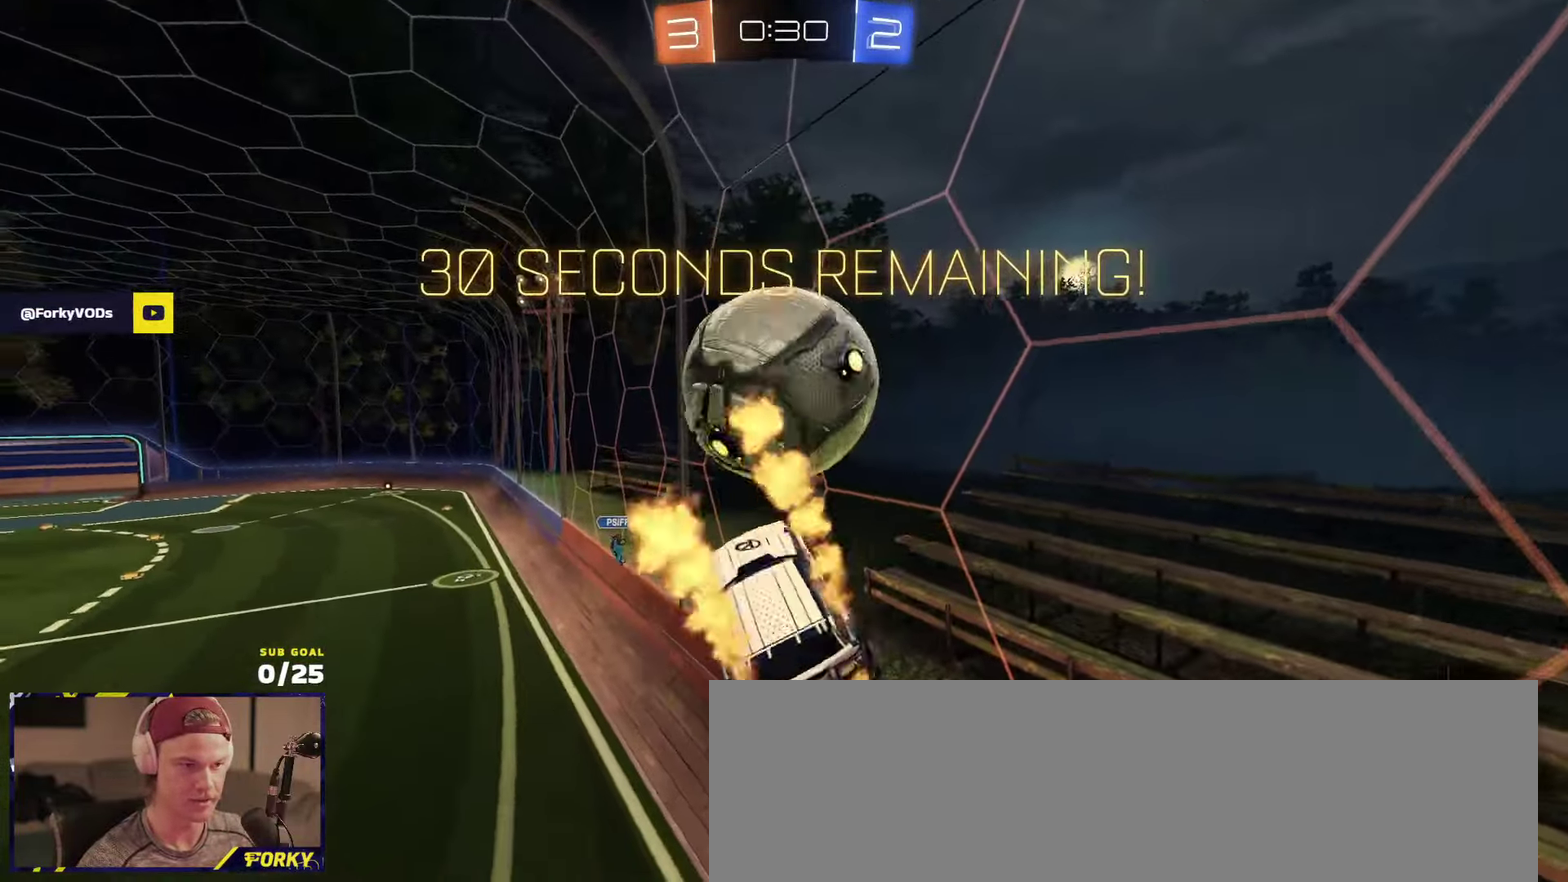
{"buttons": ["L3"], "left_stick": "down-left", "right_stick": "center", "events": [[16, "A", "down"], [66, "L1", "up"], [66, "L3", "down"], [66, "R2", "up"], [83, "A", "up"], [133, "left_stick", "down-left"], [316, "R1", "down"], [333, "R2", "down"], [383, "R2", "up"], [416, "R1", "up"], [466, "R2", "down"], [500, "R2", "up"]]}
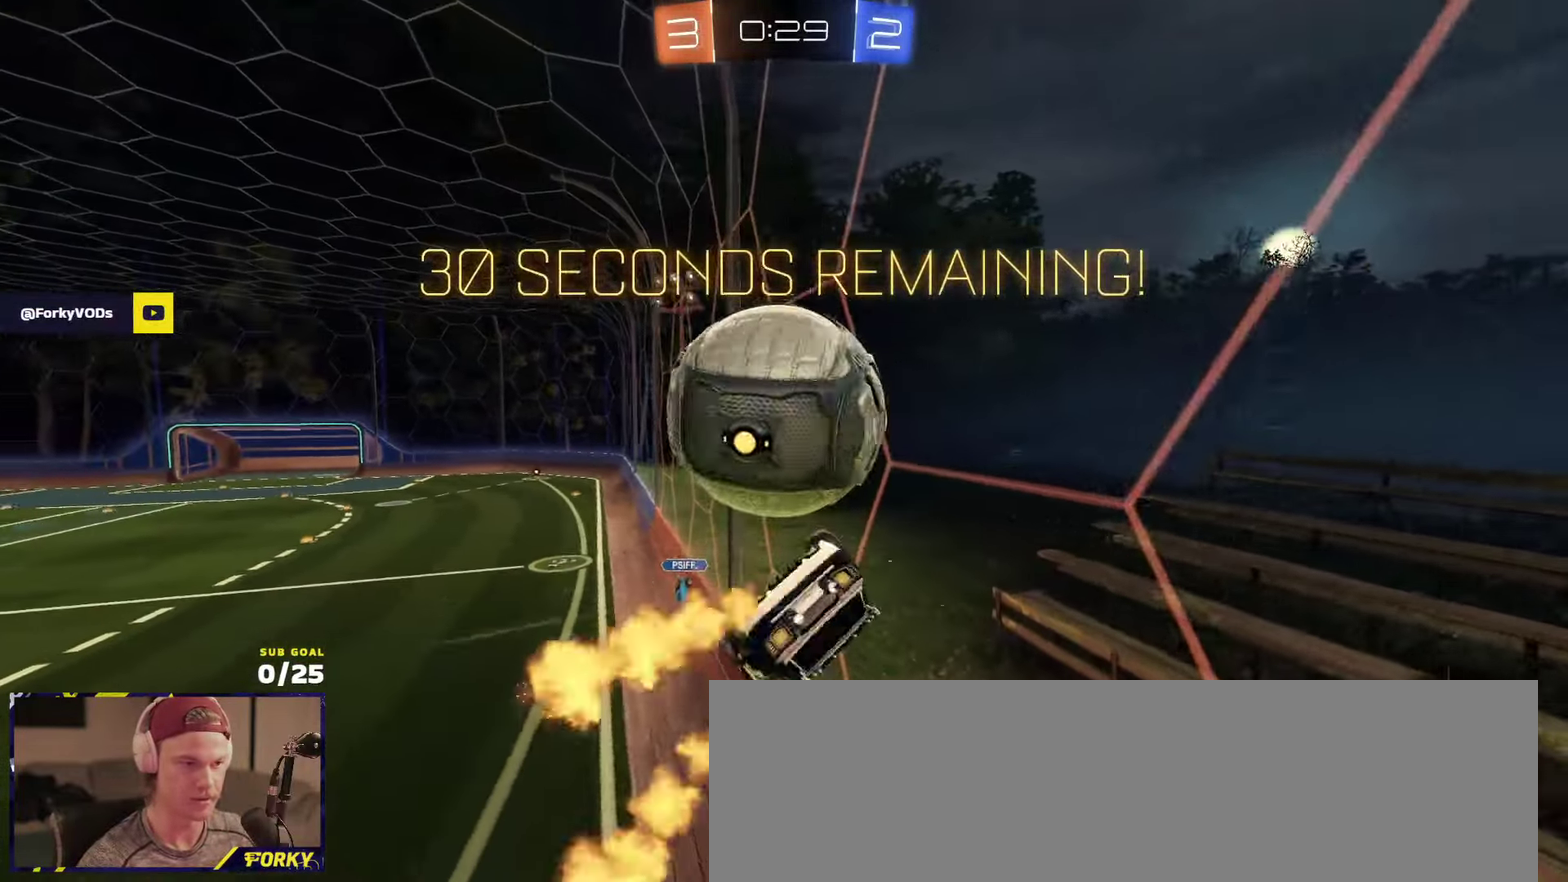
{"buttons": ["A", "L1"], "left_stick": "down-left", "right_stick": "center", "events": [[33, "R2", "down"], [133, "left_stick", "down"], [316, "L3", "up"], [366, "R2", "up"], [416, "A", "down"], [433, "left_stick", "down-left"], [483, "L1", "down"]]}
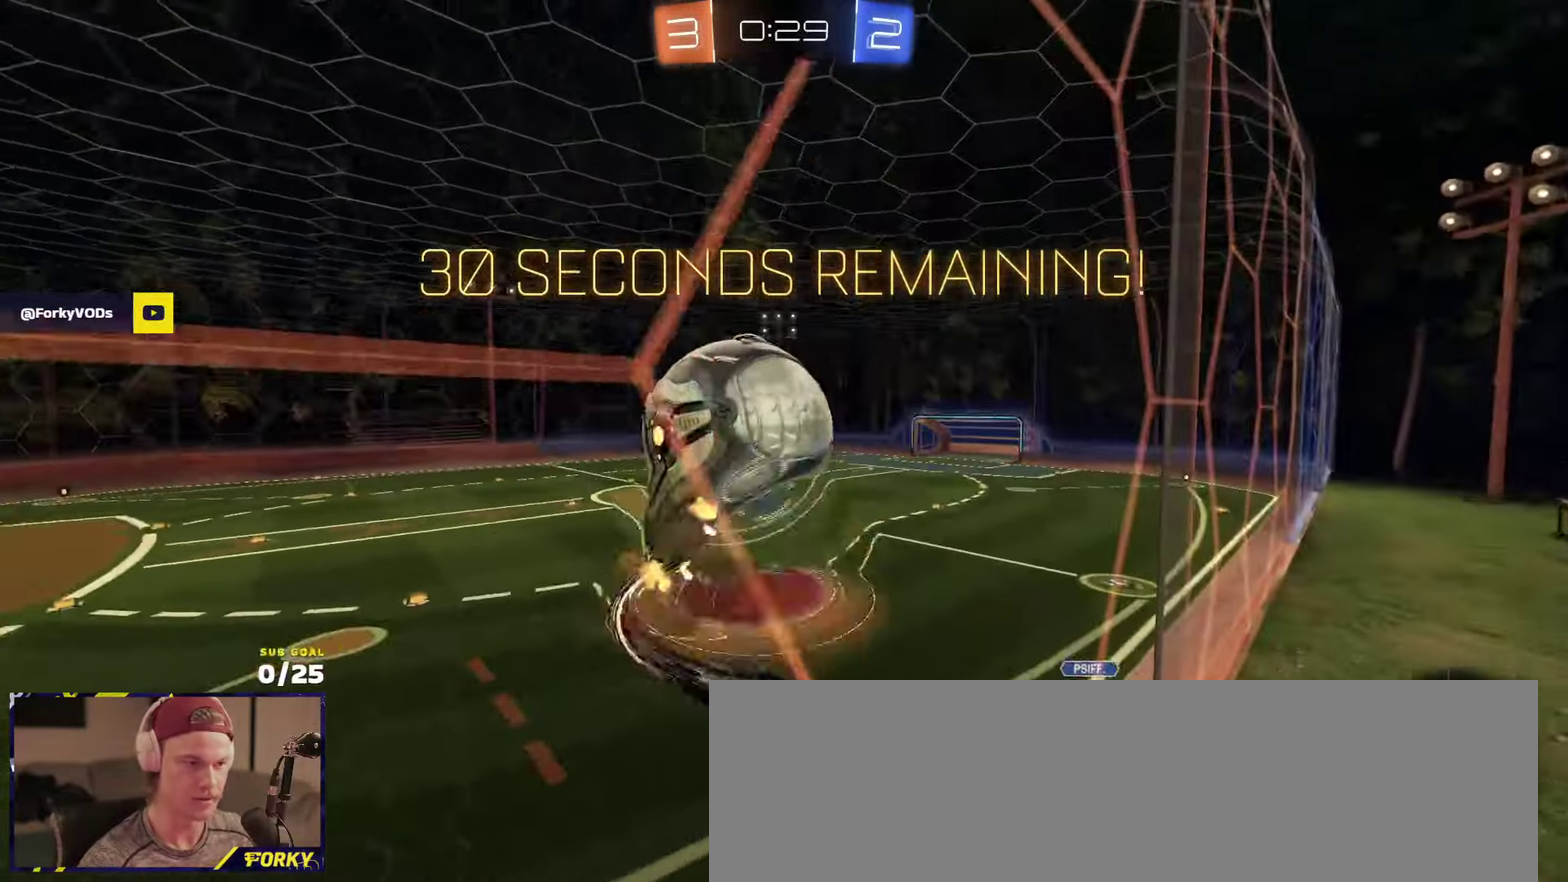
{"buttons": ["A", "L1"], "left_stick": "up-left", "right_stick": "center", "events": [[133, "A", "up"], [200, "left_stick", "left"], [266, "left_stick", "up-left"], [500, "A", "down"]]}
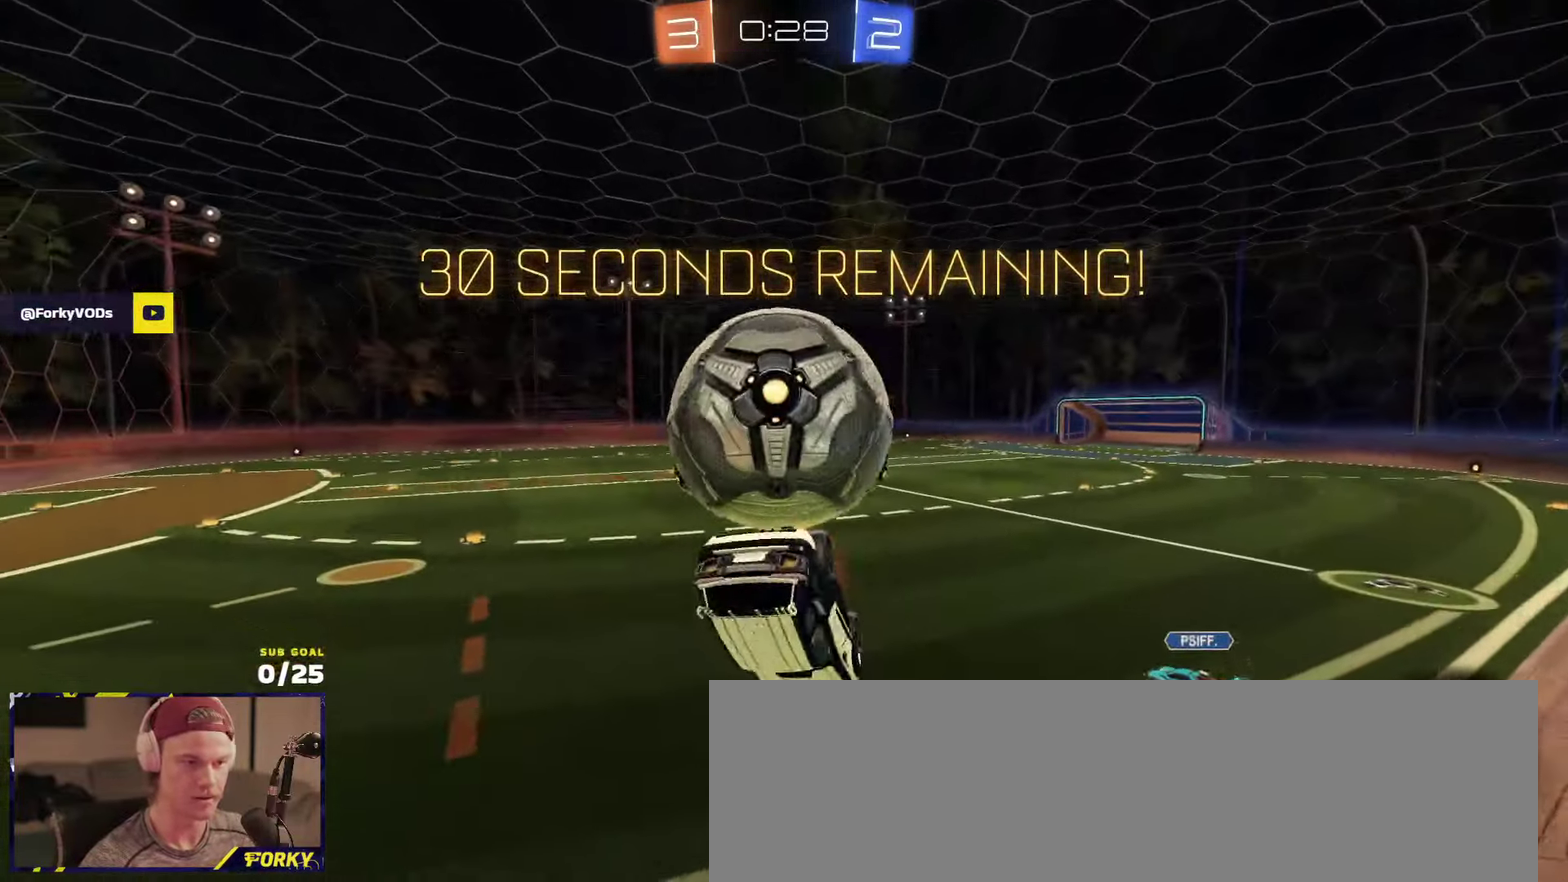
{"buttons": ["R2"], "left_stick": "down-left", "right_stick": "center", "events": [[33, "left_stick", "up"], [116, "left_stick", "up-left"], [150, "A", "up"], [216, "left_stick", "down"], [366, "L1", "up"], [366, "left_stick", "left"], [450, "left_stick", "down-left"], [483, "R2", "down"]]}
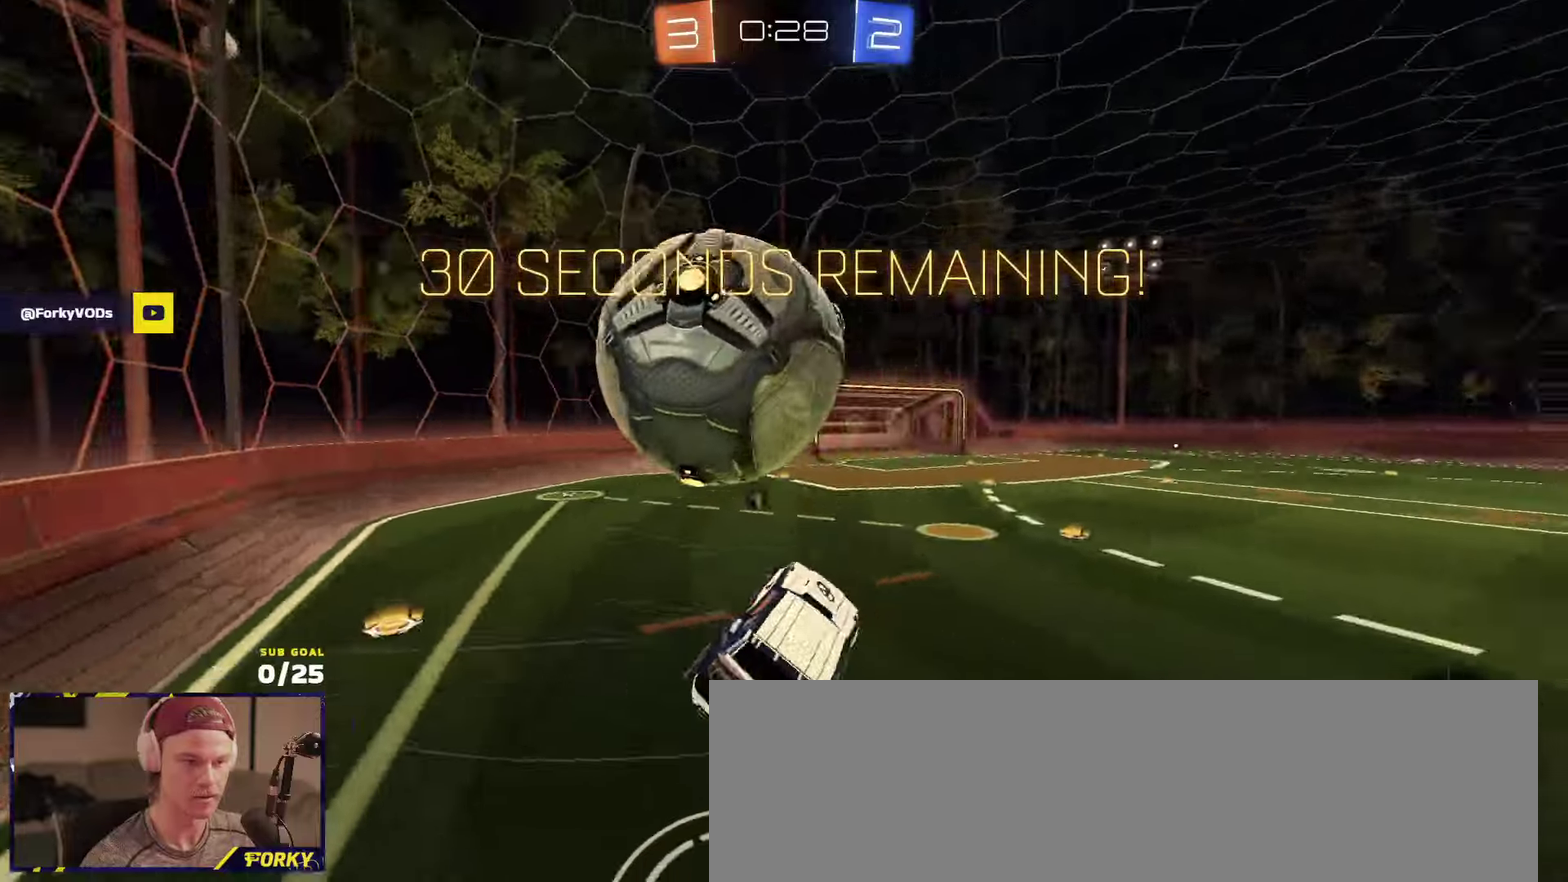
{"buttons": ["R2"], "left_stick": "left", "right_stick": "center", "events": [[16, "Y", "down"], [33, "R1", "down"], [100, "Y", "up"], [100, "left_stick", "down"], [183, "left_stick", "down-right"], [233, "left_stick", "down"], [300, "left_stick", "down-right"], [433, "R1", "up"], [433, "left_stick", "center"], [500, "left_stick", "left"]]}
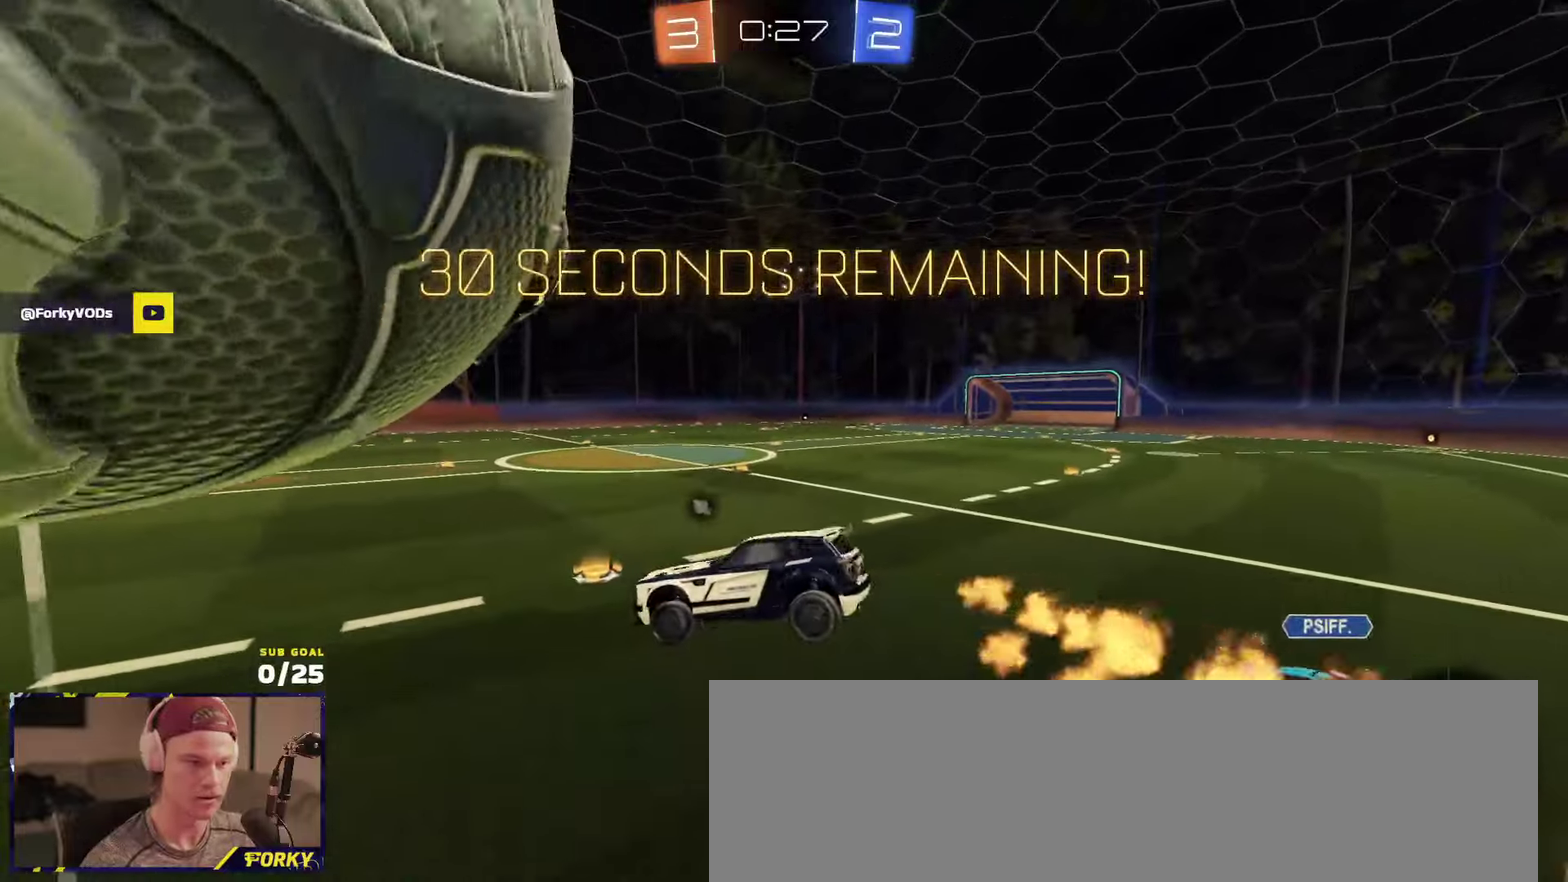
{"buttons": ["R1", "R2"], "left_stick": "left", "right_stick": "center", "events": [[66, "left_stick", "center"], [83, "L1", "down"], [116, "Y", "down"], [183, "R1", "down"], [200, "L1", "up"], [216, "Y", "up"], [266, "left_stick", "down-right"], [316, "left_stick", "center"], [383, "left_stick", "left"]]}
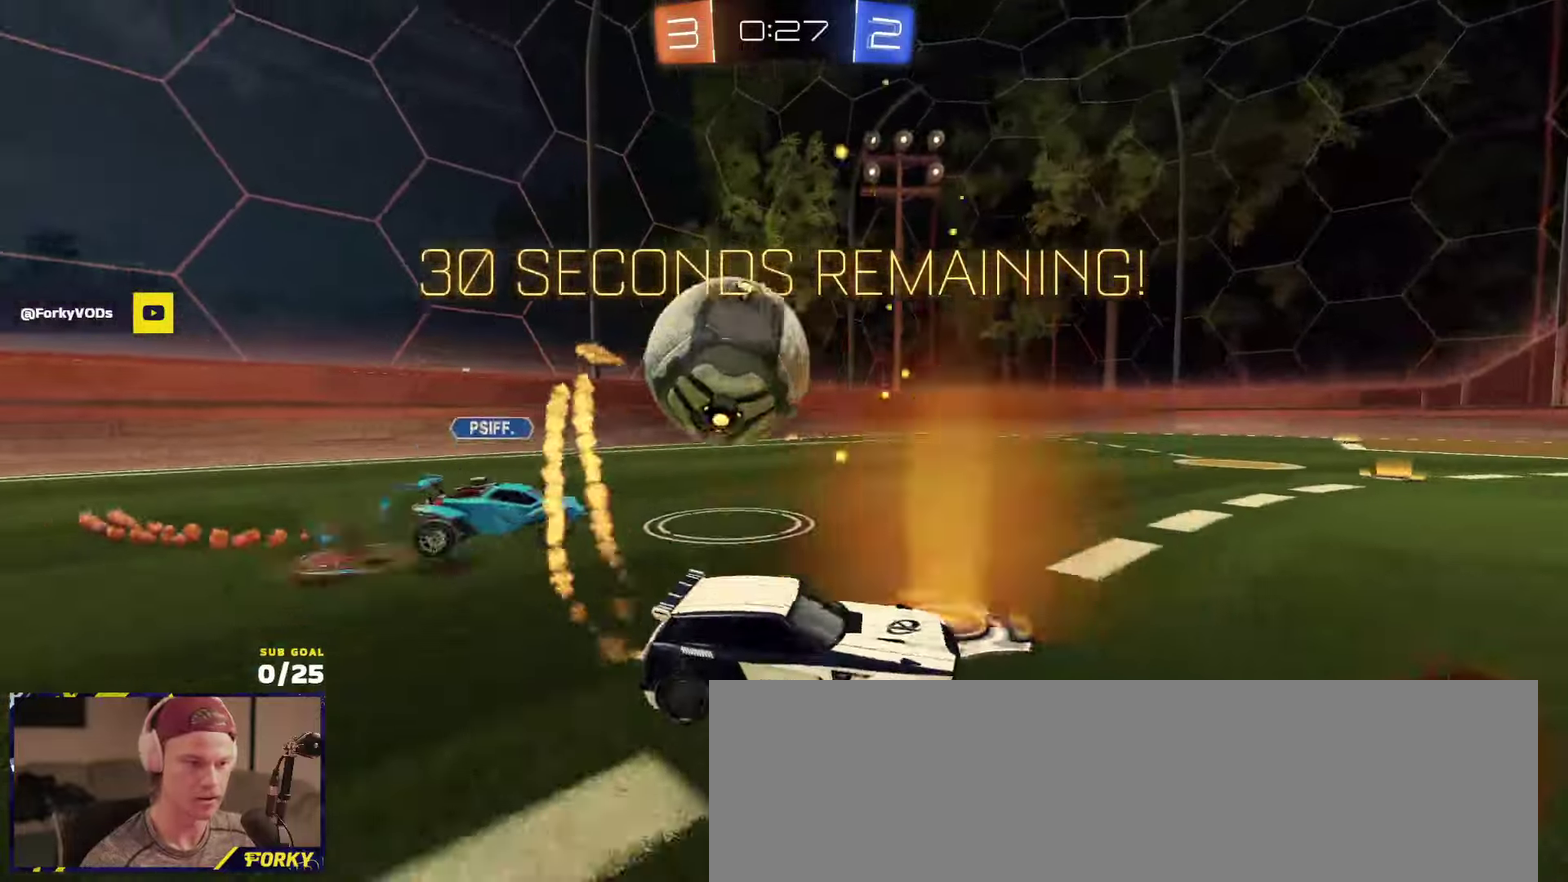
{"buttons": ["A", "R1", "R2", "L3"], "left_stick": "down", "right_stick": "center"}
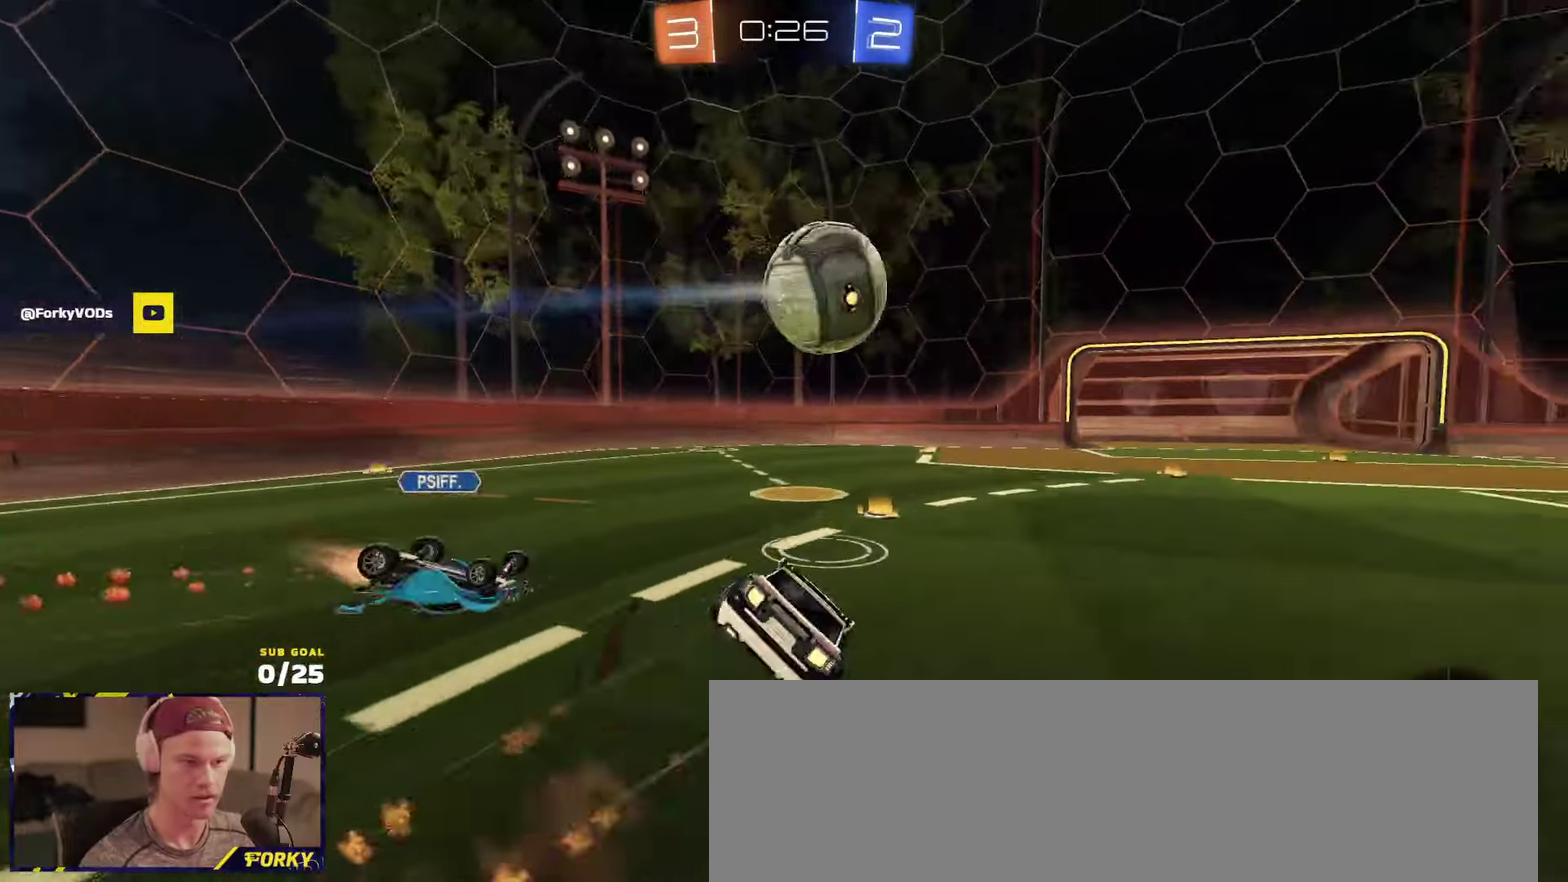
{"buttons": ["R2", "L3"], "left_stick": "down-right", "right_stick": "center", "events": [[16, "A", "up"], [100, "Y", "down"], [200, "Y", "up"], [383, "R1", "up"], [400, "left_stick", "down-right"]]}
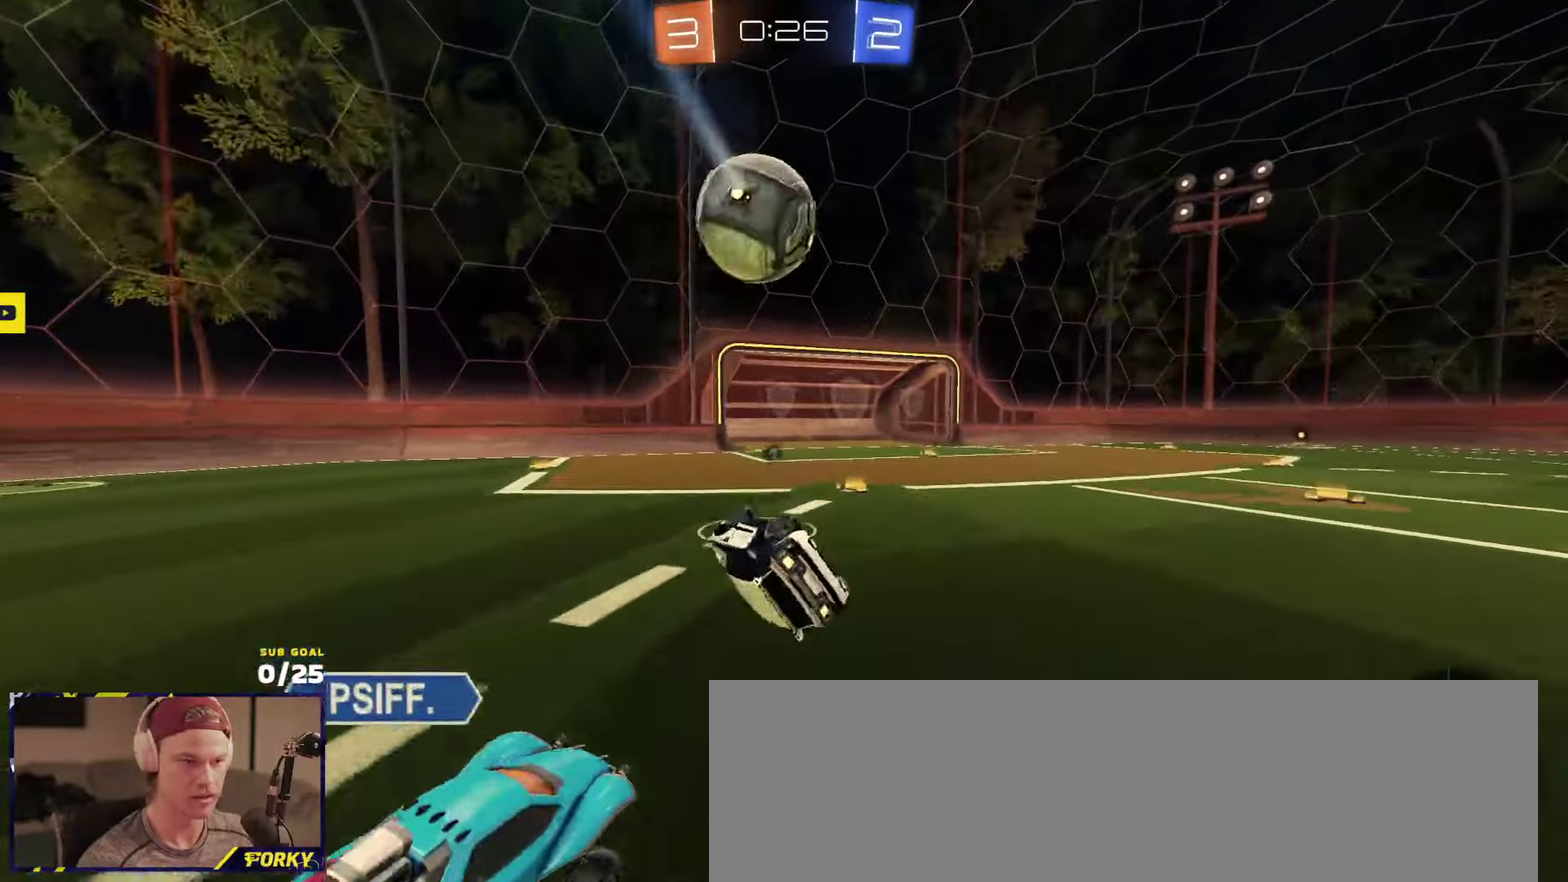
{"buttons": ["R1", "R2"], "left_stick": "right", "right_stick": "center", "events": [[266, "Y", "down"], [283, "left_stick", "center"], [366, "L3", "up"], [366, "Y", "up"], [433, "R1", "down"], [433, "left_stick", "right"]]}
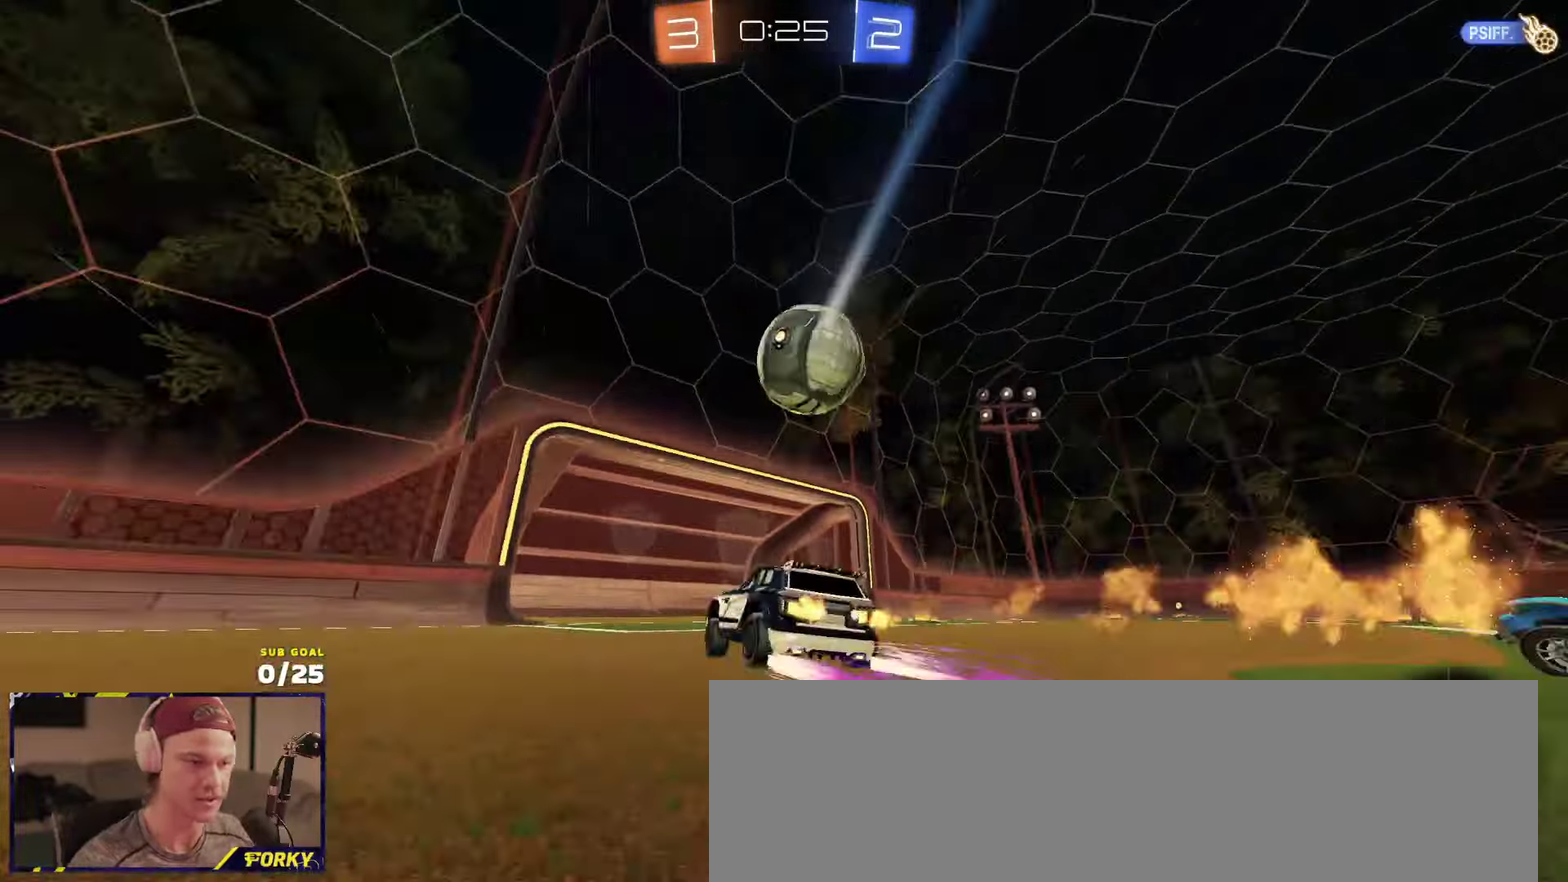
{"buttons": ["L1", "R2"], "left_stick": "up-right", "right_stick": "center", "events": [[50, "R1", "up"], [150, "SELECT", "down"], [200, "X", "down"], [283, "SELECT", "up"], [300, "X", "up"], [433, "A", "down"], [466, "L1", "down"], [466, "left_stick", "up-right"], [500, "A", "up"]]}
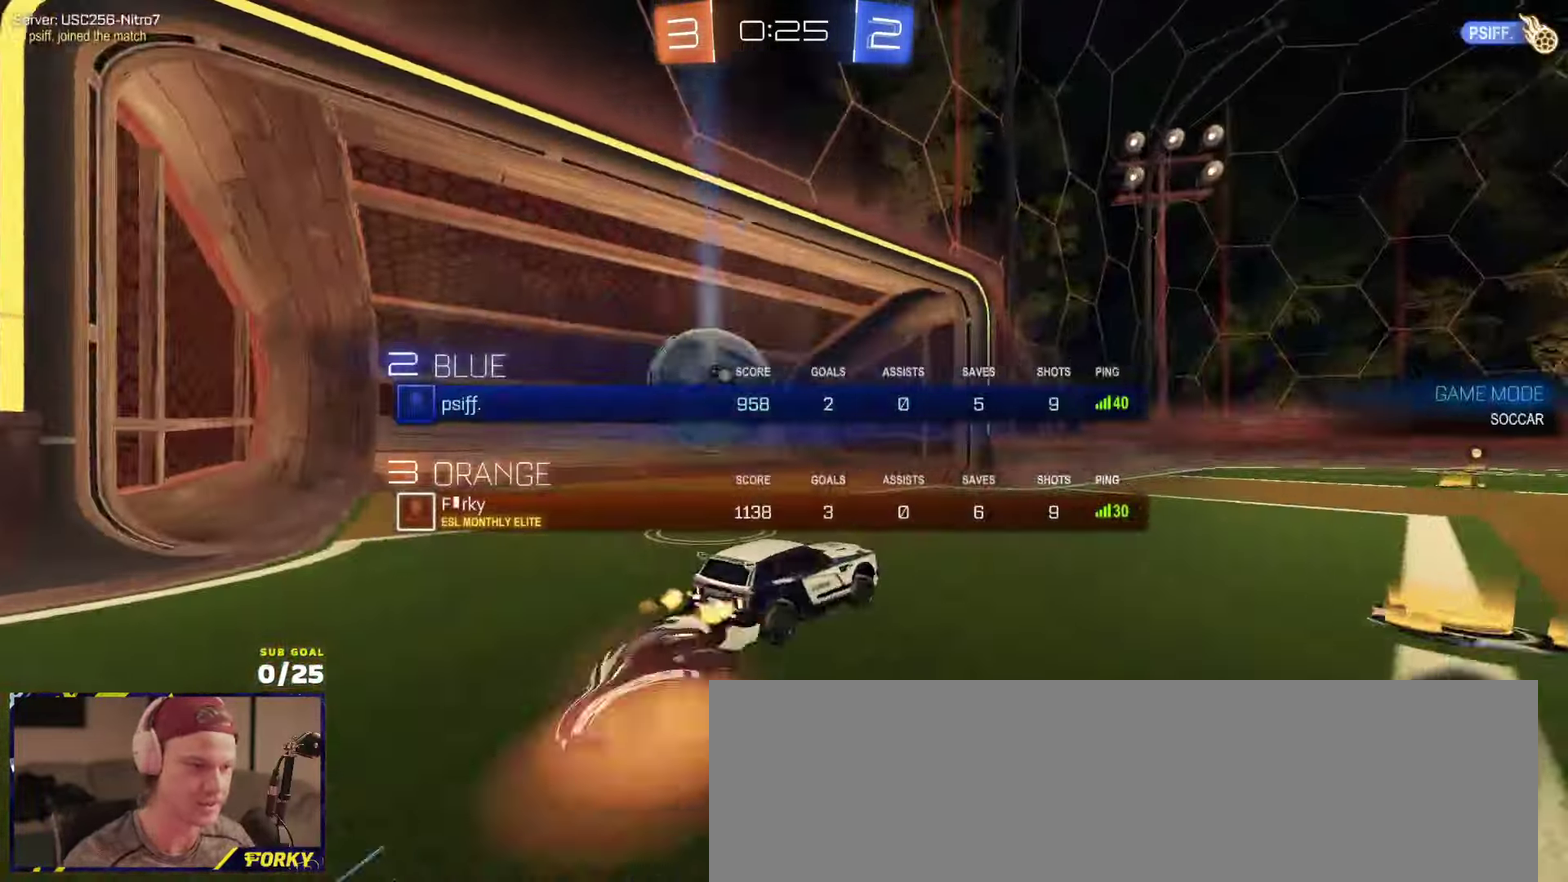
{"buttons": ["L1", "SELECT"], "left_stick": "up-right", "right_stick": "center"}
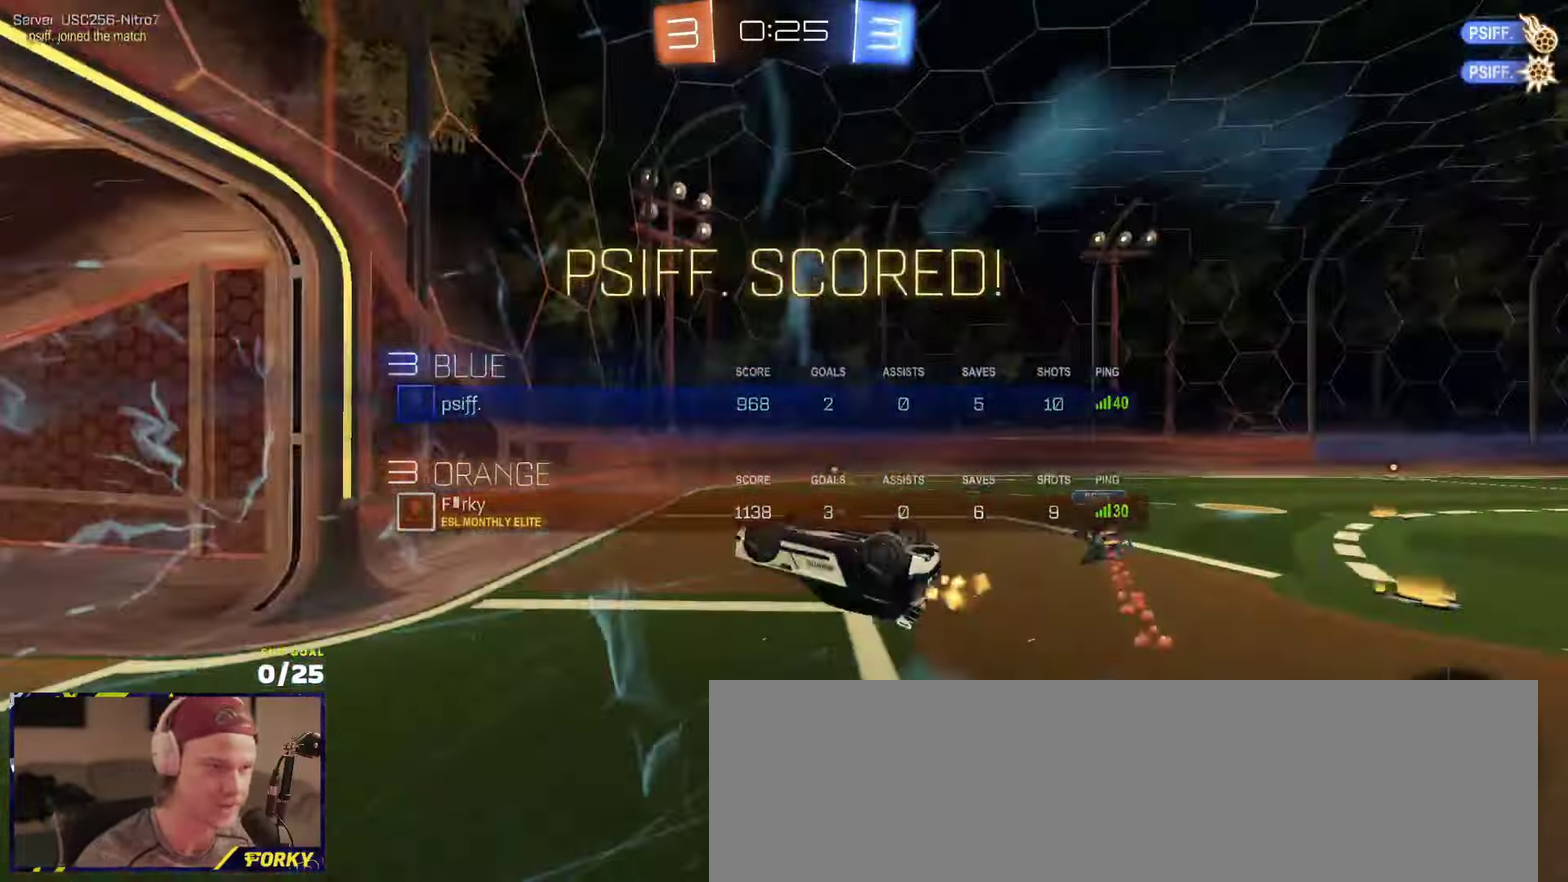
{"buttons": ["X", "R2"], "left_stick": "center", "right_stick": "center", "events": [[266, "R2", "down"], [266, "SELECT", "up"], [400, "X", "down"], [416, "L1", "up"], [433, "left_stick", "center"]]}
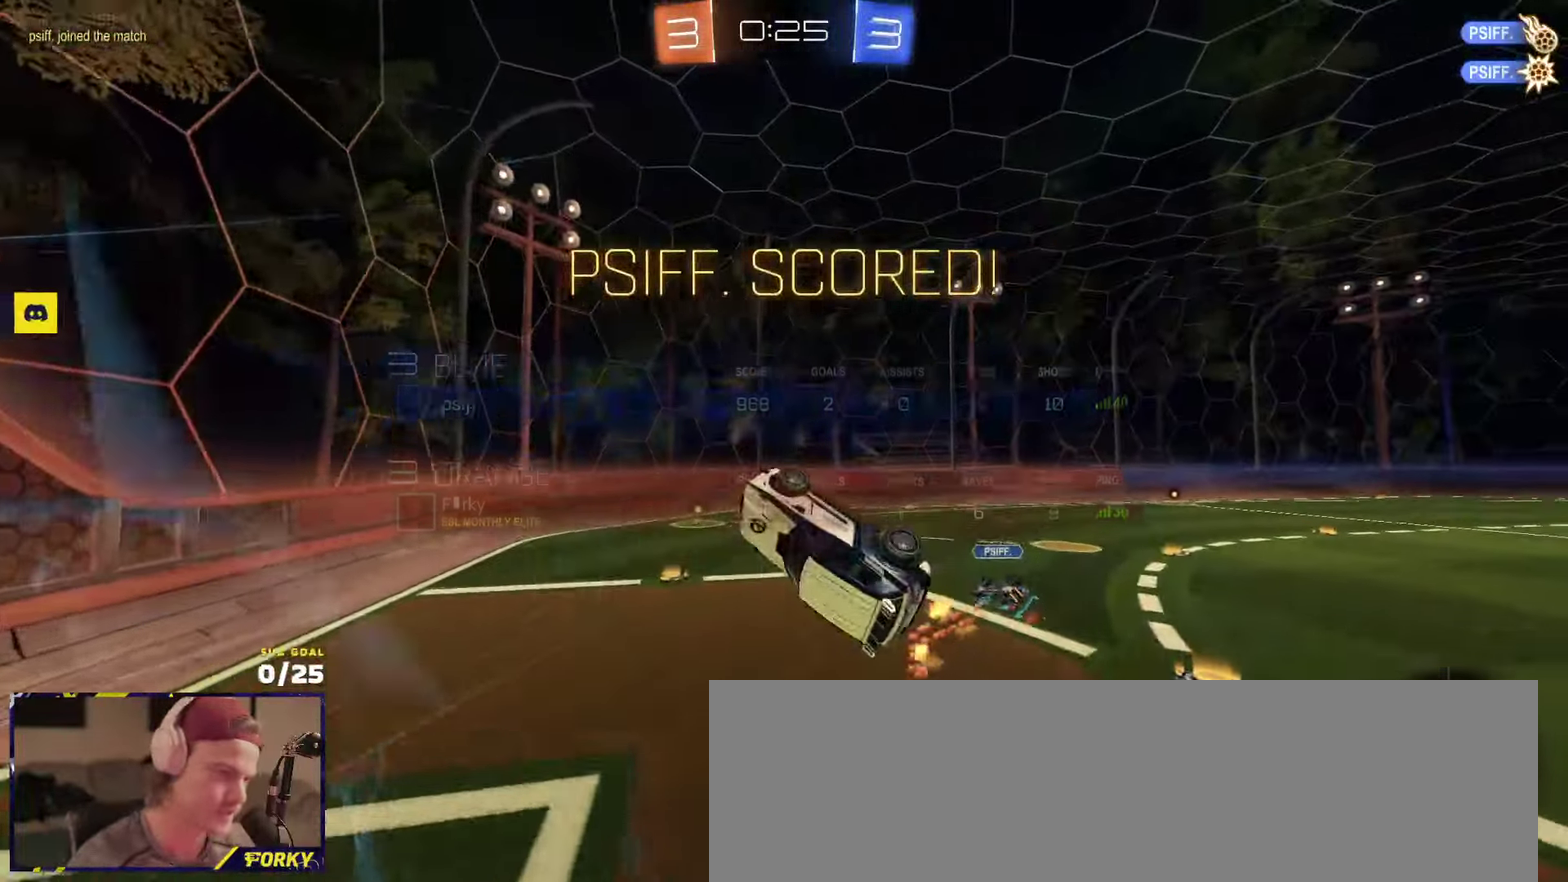
{"buttons": ["R2"], "left_stick": "up-left", "right_stick": "center", "events": [[100, "L1", "down"], [100, "left_stick", "up"], [166, "left_stick", "up-right"], [266, "L1", "up"], [366, "left_stick", "up"], [416, "X", "up"], [450, "left_stick", "up-left"]]}